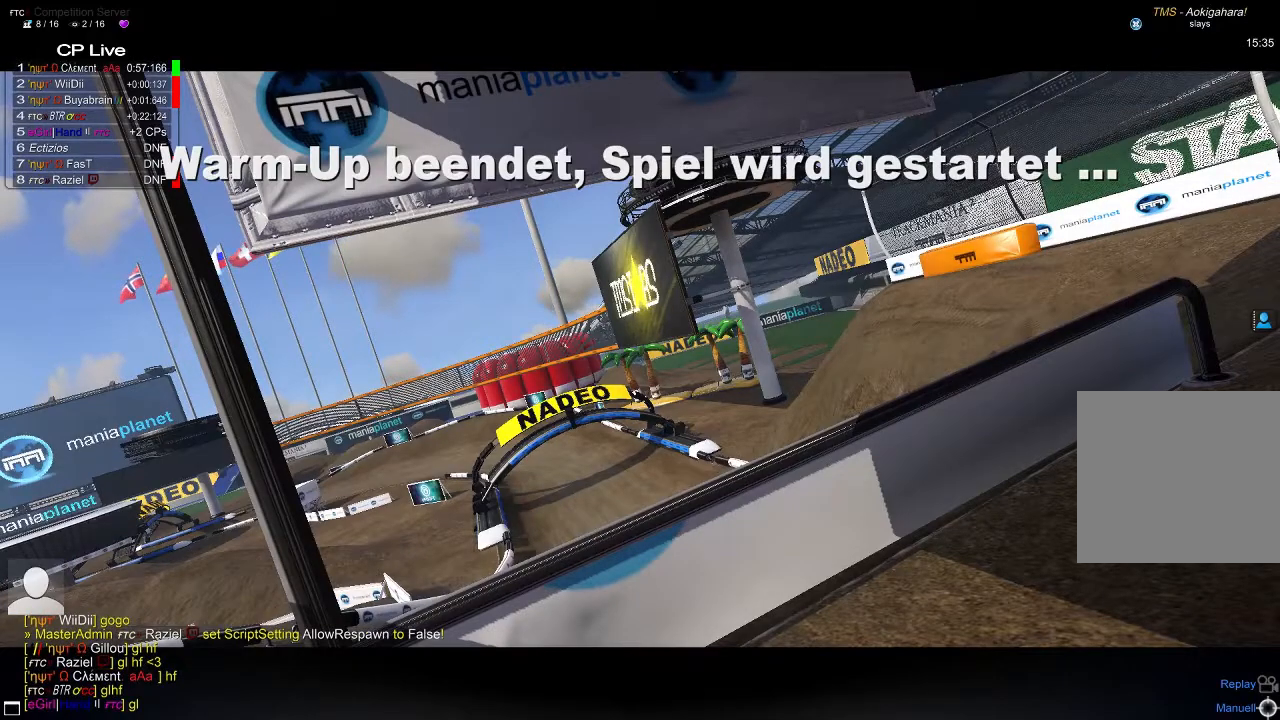
Gameplay with a controller (Xbox layout); each line is a JSON object with the inputs held at the frame after it (dt_ms = milliseconds from this image to that frame). "events" lists button and stick changes between this image and that frame as [ms after this image, input, new state], when the widget could be followed in between. Not read: right_stick.
{"dt_ms": 500, "buttons": ["A"], "left_stick": "center", "events": [[280, "A", "down"]]}
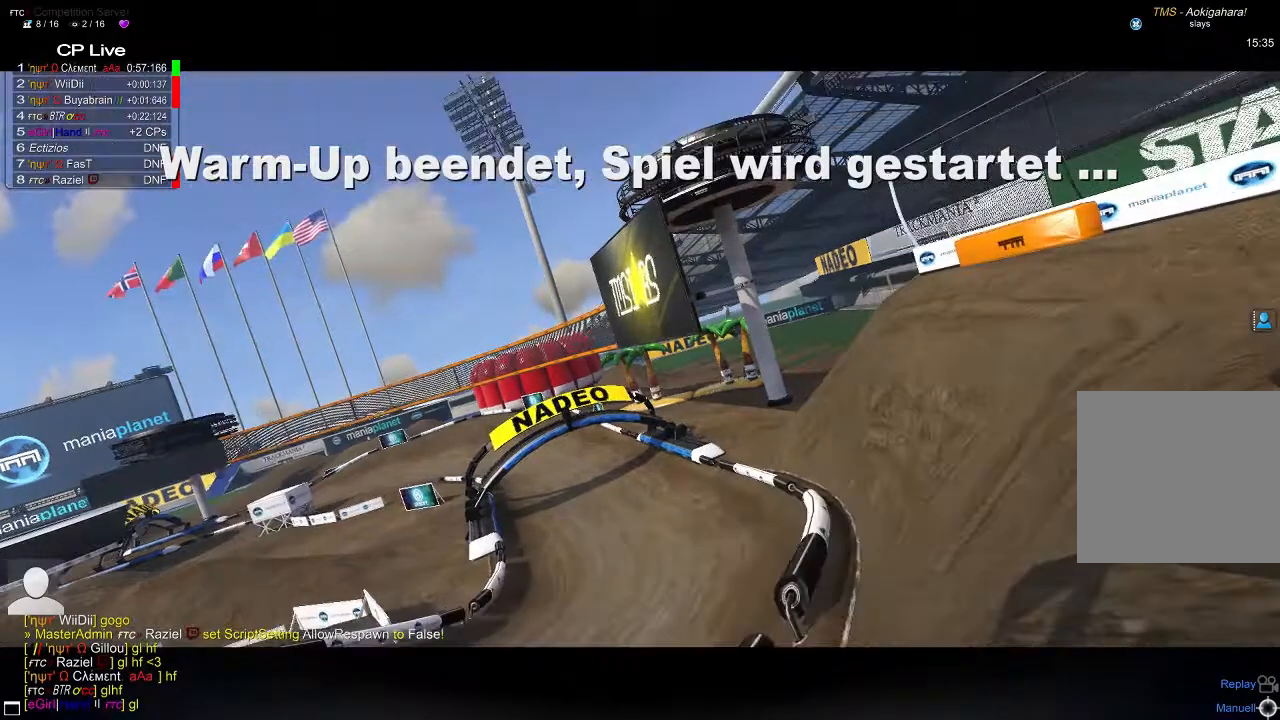
{"dt_ms": 500, "buttons": [], "left_stick": "center", "events": [[220, "A", "up"]]}
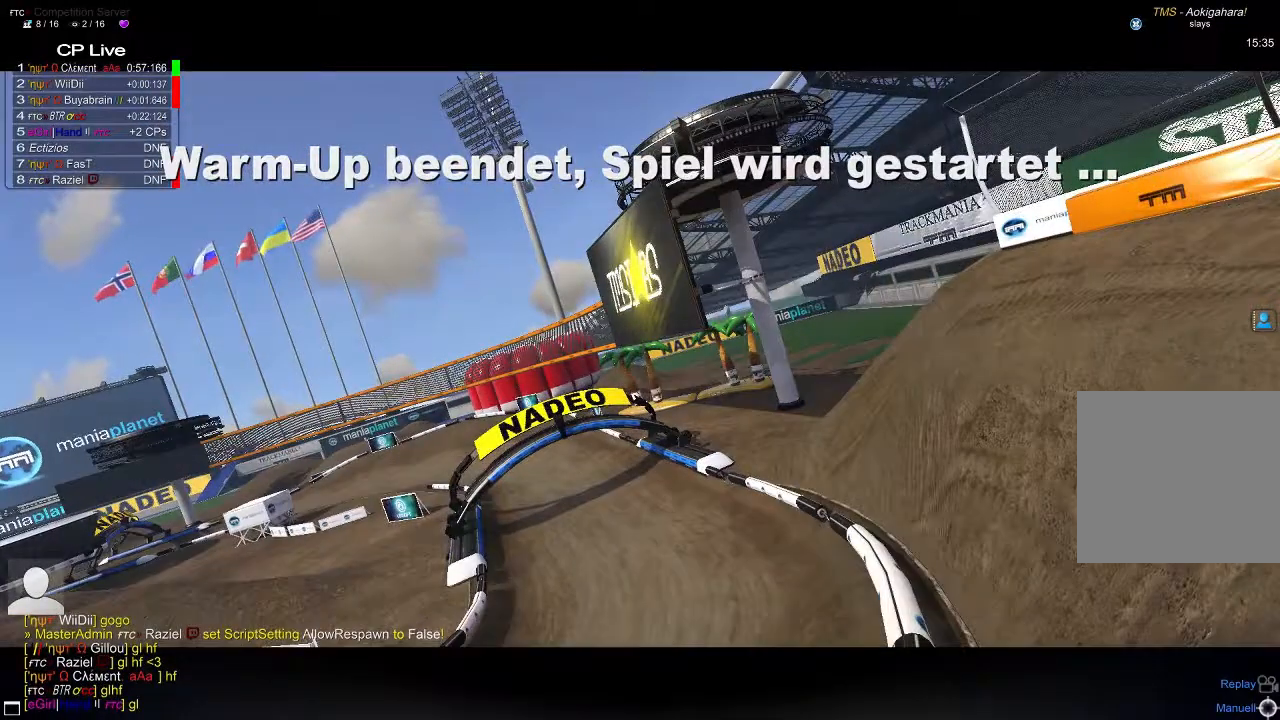
{"dt_ms": 500, "buttons": [], "left_stick": "center", "events": []}
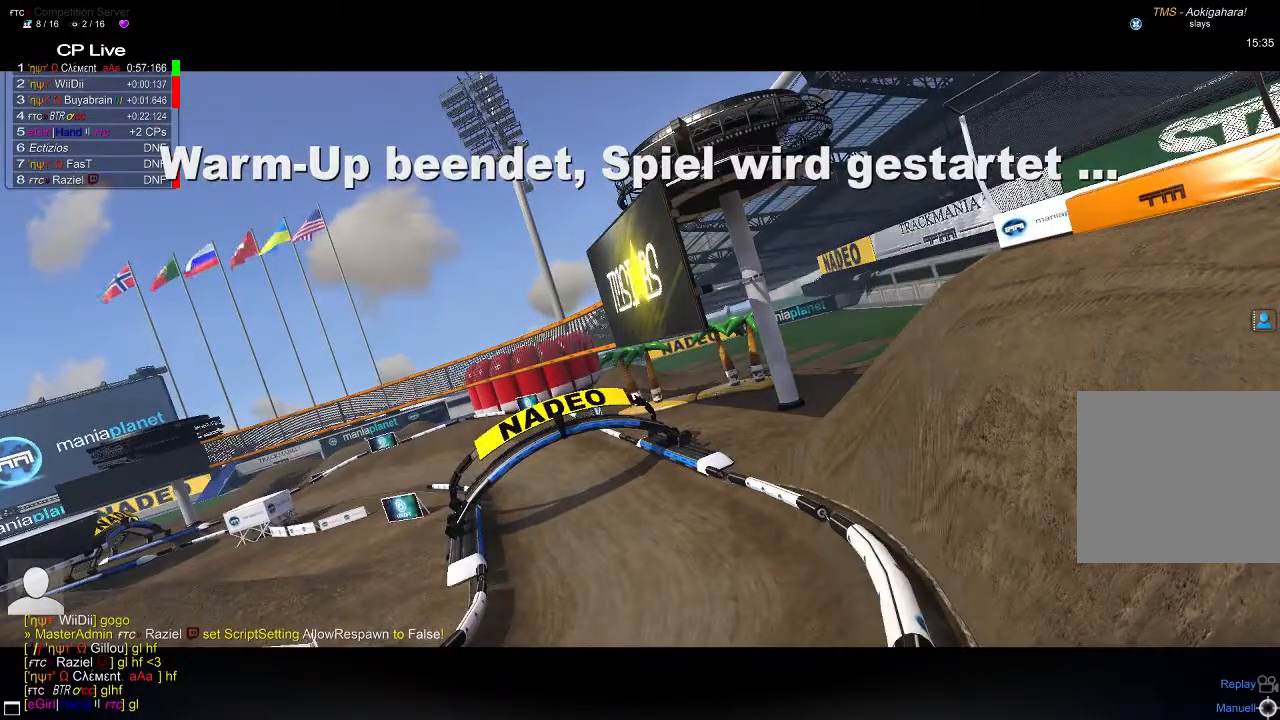
{"dt_ms": 500, "buttons": [], "left_stick": "center", "events": []}
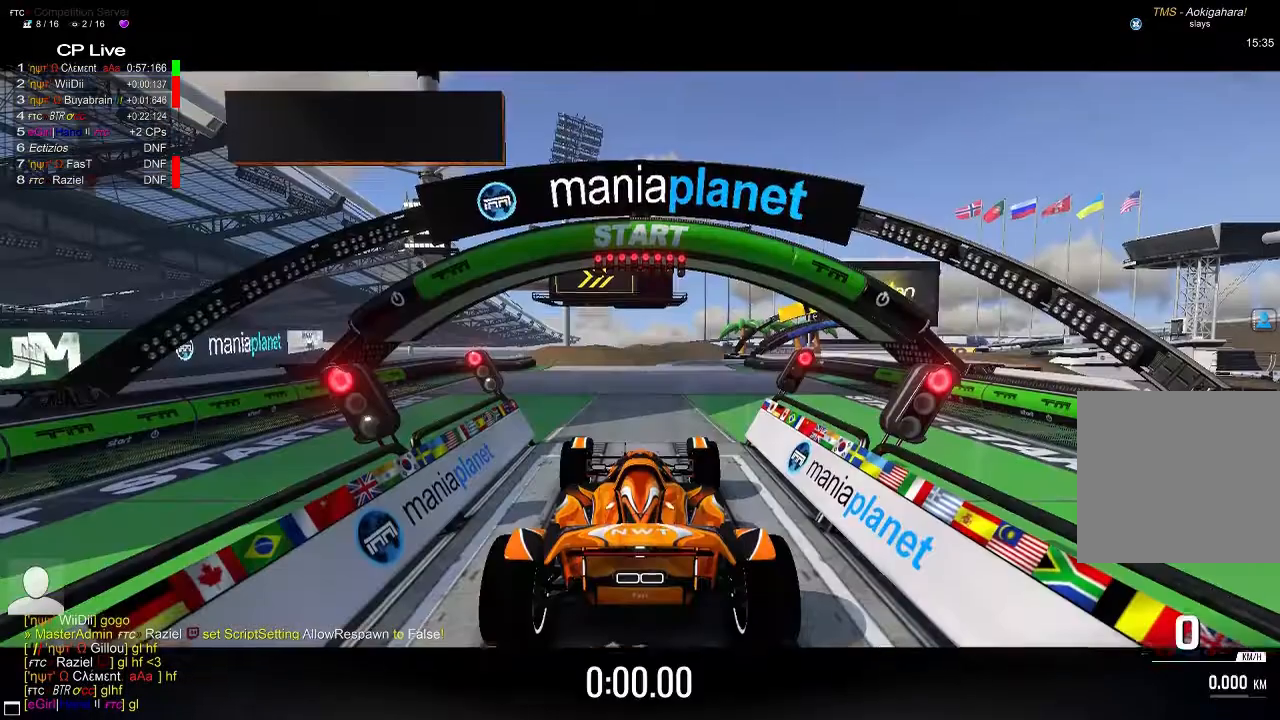
{"dt_ms": 500, "buttons": [], "left_stick": "center", "events": []}
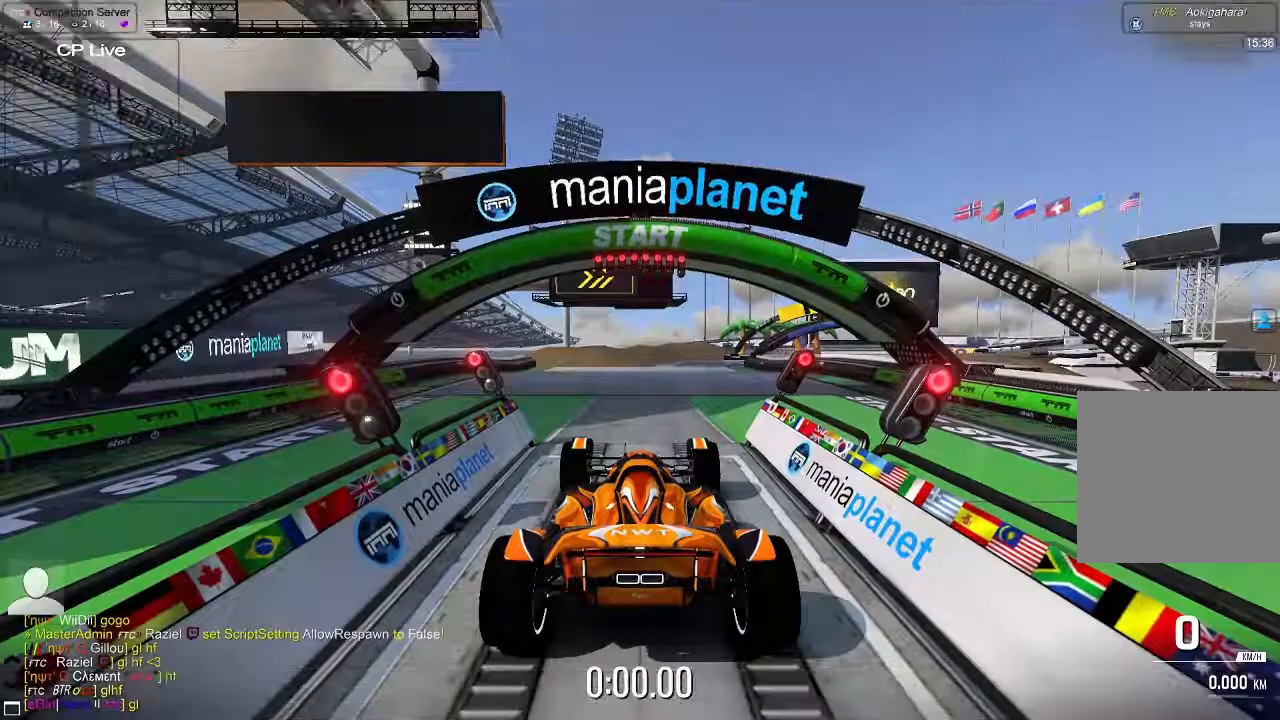
{"dt_ms": 500, "buttons": ["A"], "left_stick": "center", "events": [[480, "A", "down"]]}
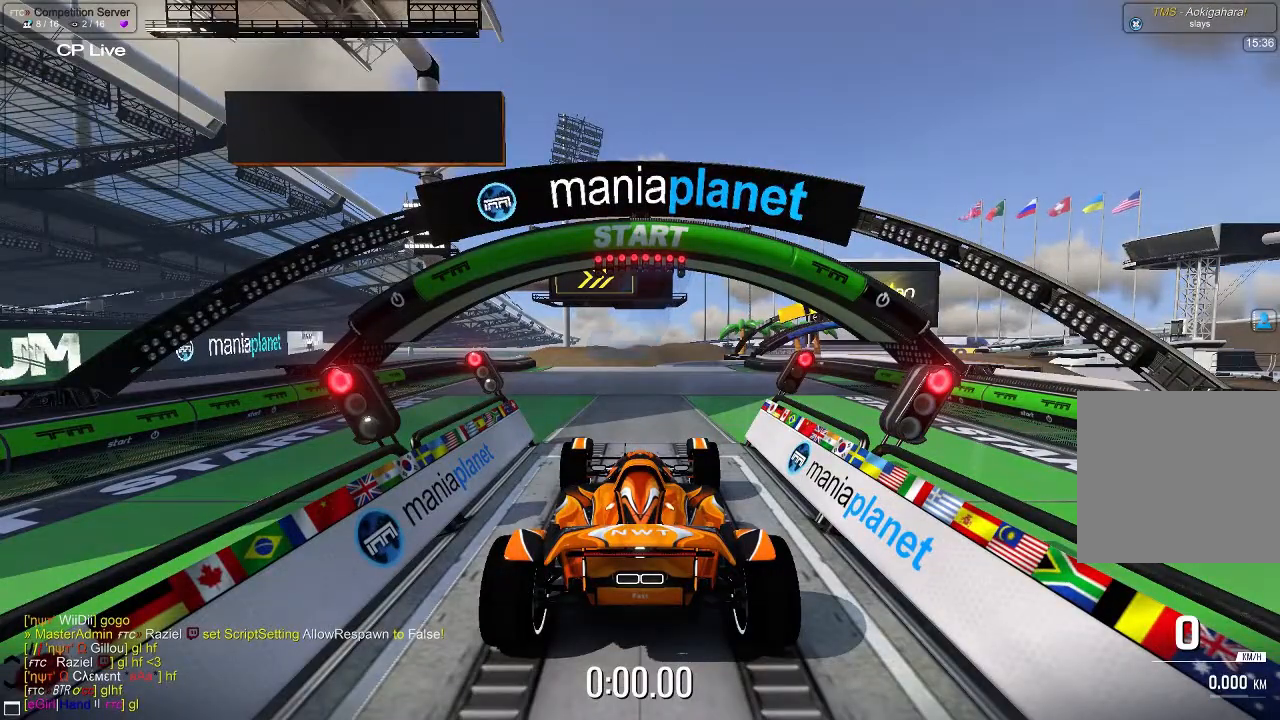
{"dt_ms": 500, "buttons": ["A"], "left_stick": "center", "events": []}
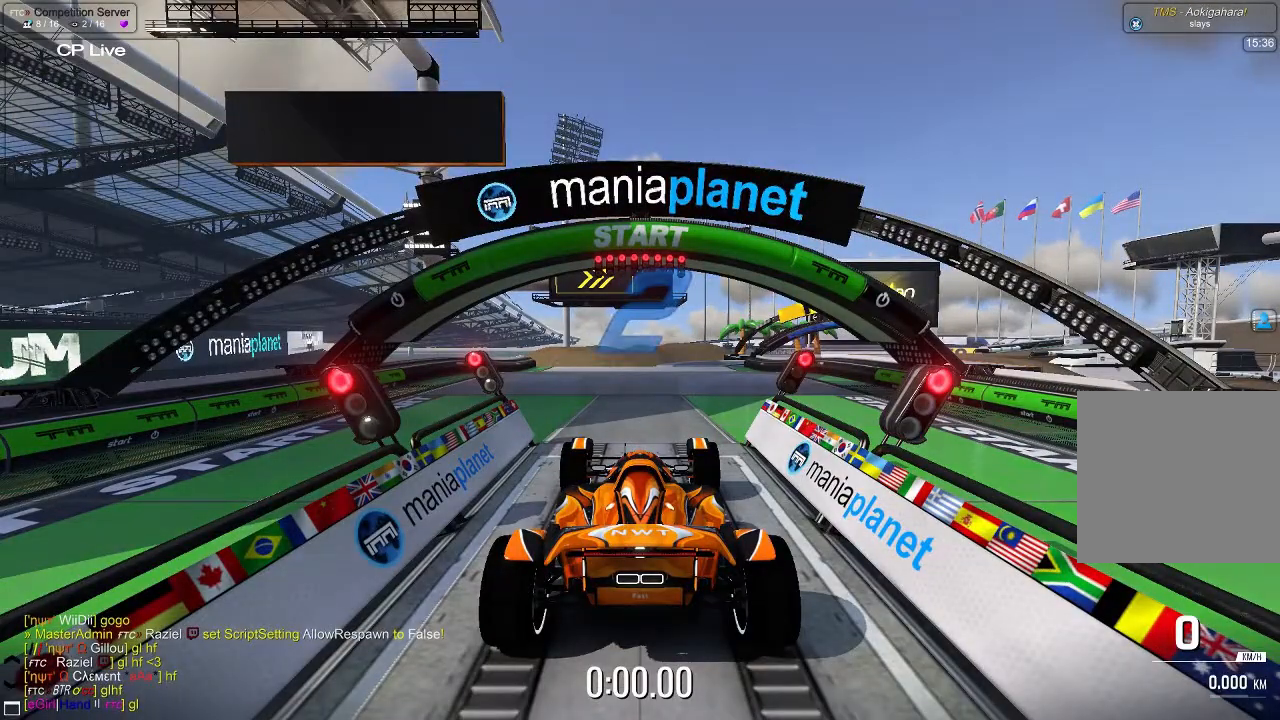
{"dt_ms": 500, "buttons": ["A"], "left_stick": "center", "events": []}
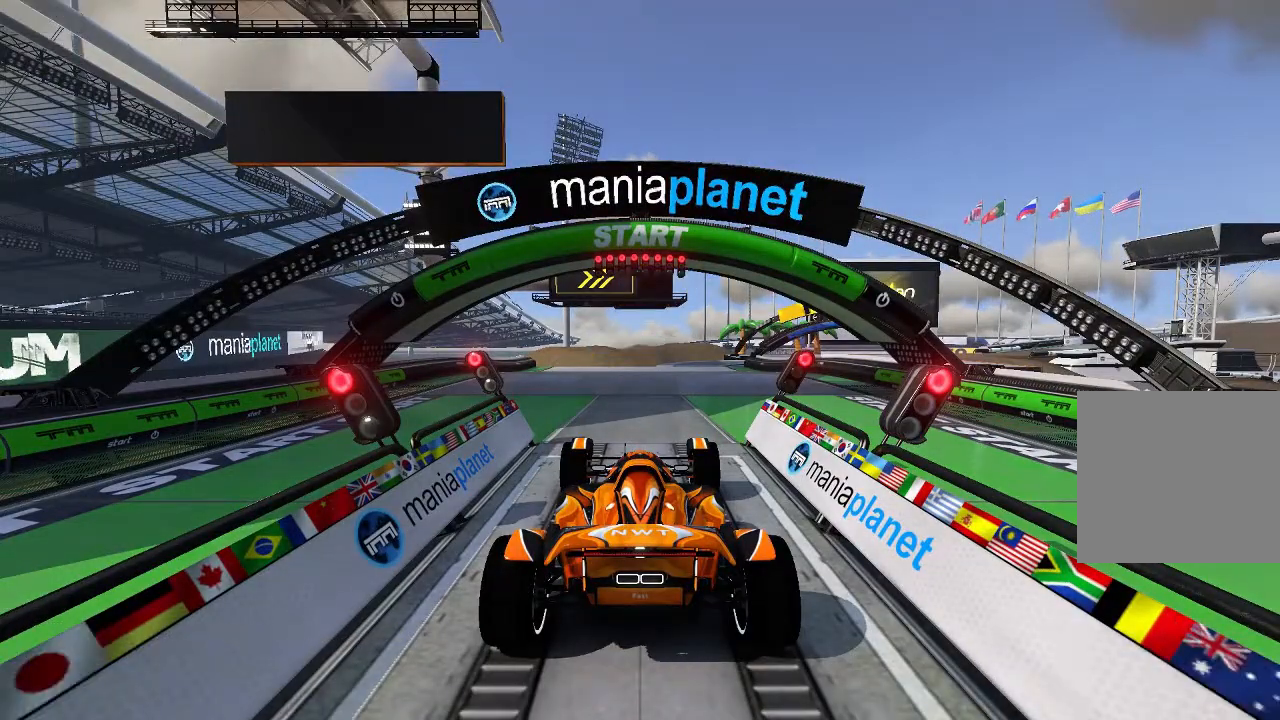
{"dt_ms": 500, "buttons": ["A"], "left_stick": "center", "events": []}
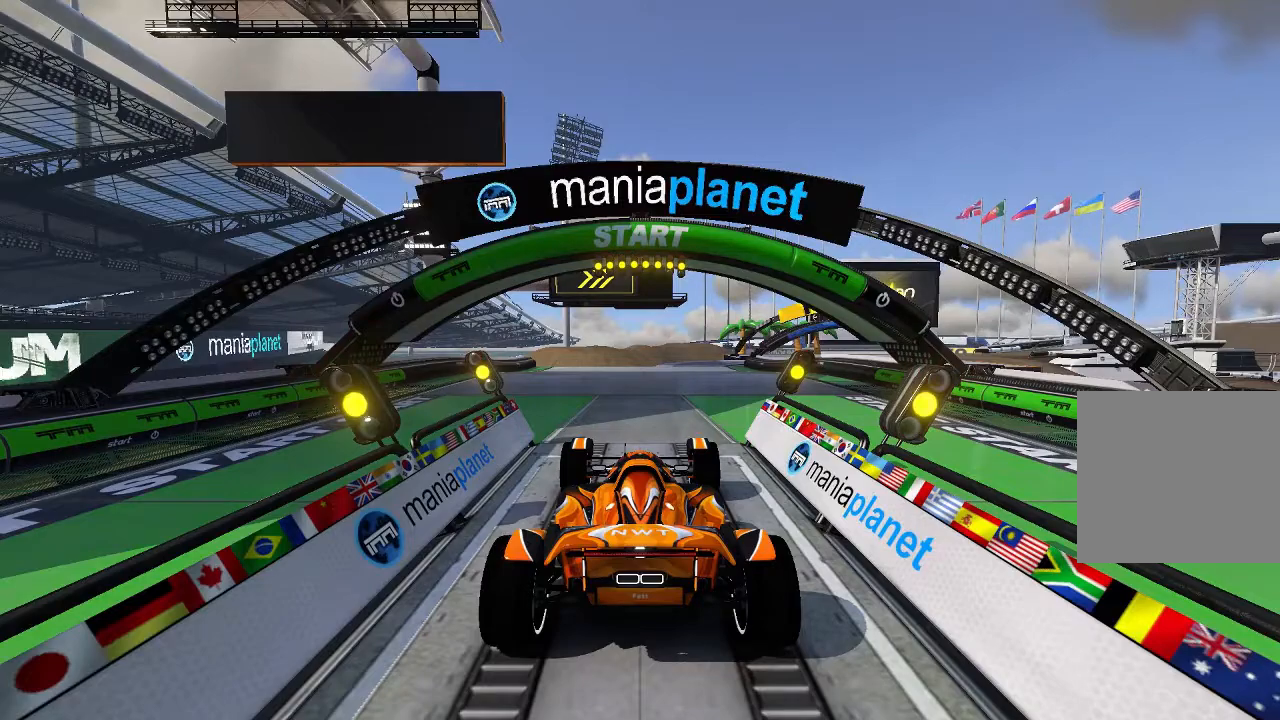
{"dt_ms": 500, "buttons": ["A"], "left_stick": "center", "events": []}
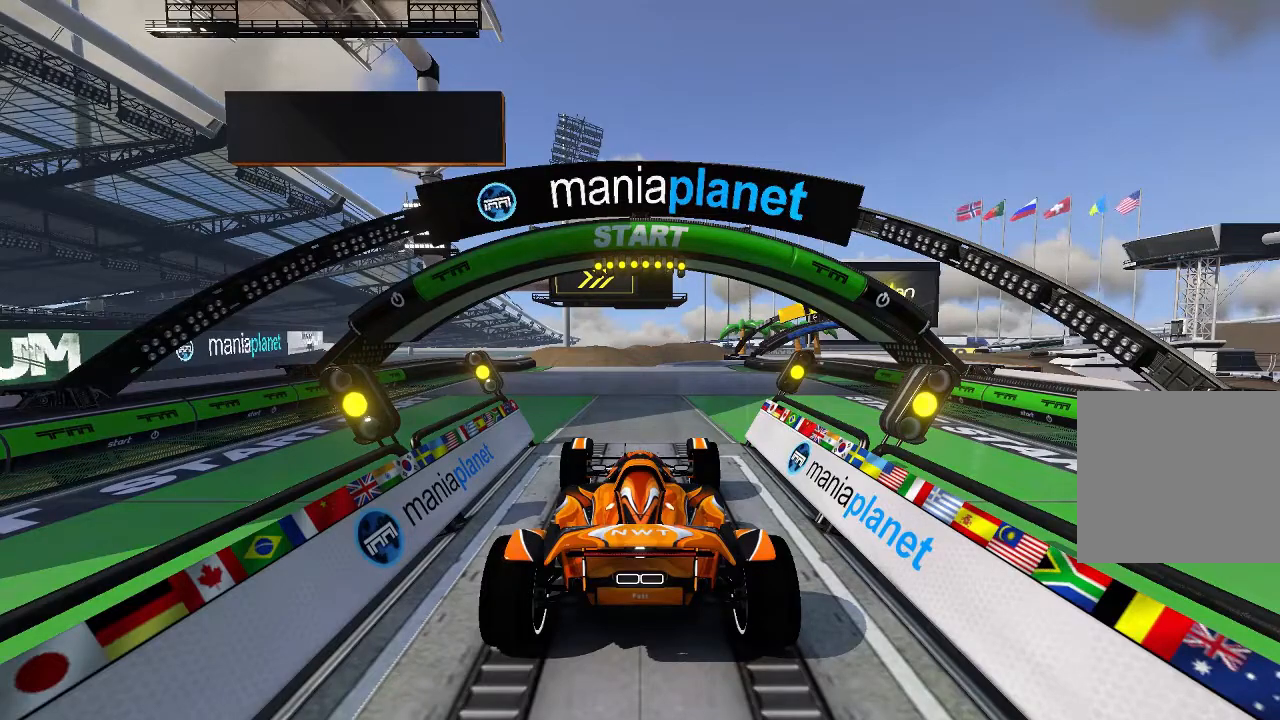
{"dt_ms": 500, "buttons": ["A"], "left_stick": "center", "events": []}
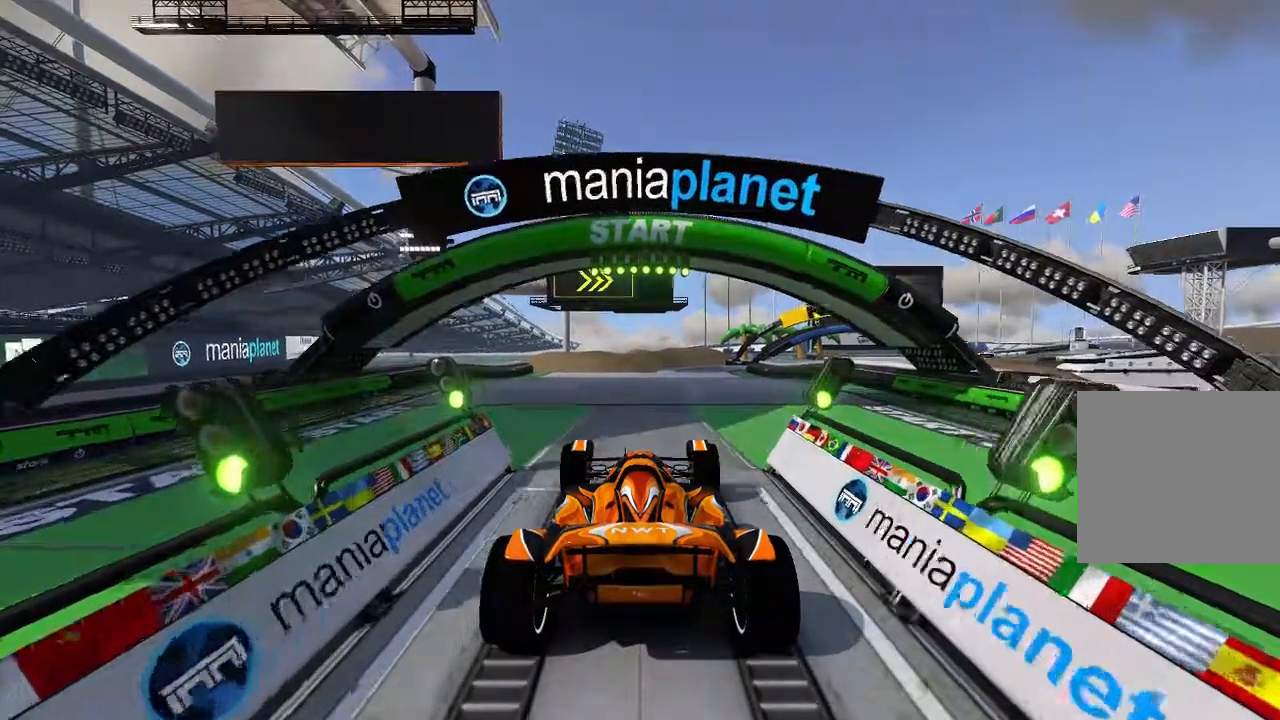
{"dt_ms": 500, "buttons": ["A"], "left_stick": "center", "events": []}
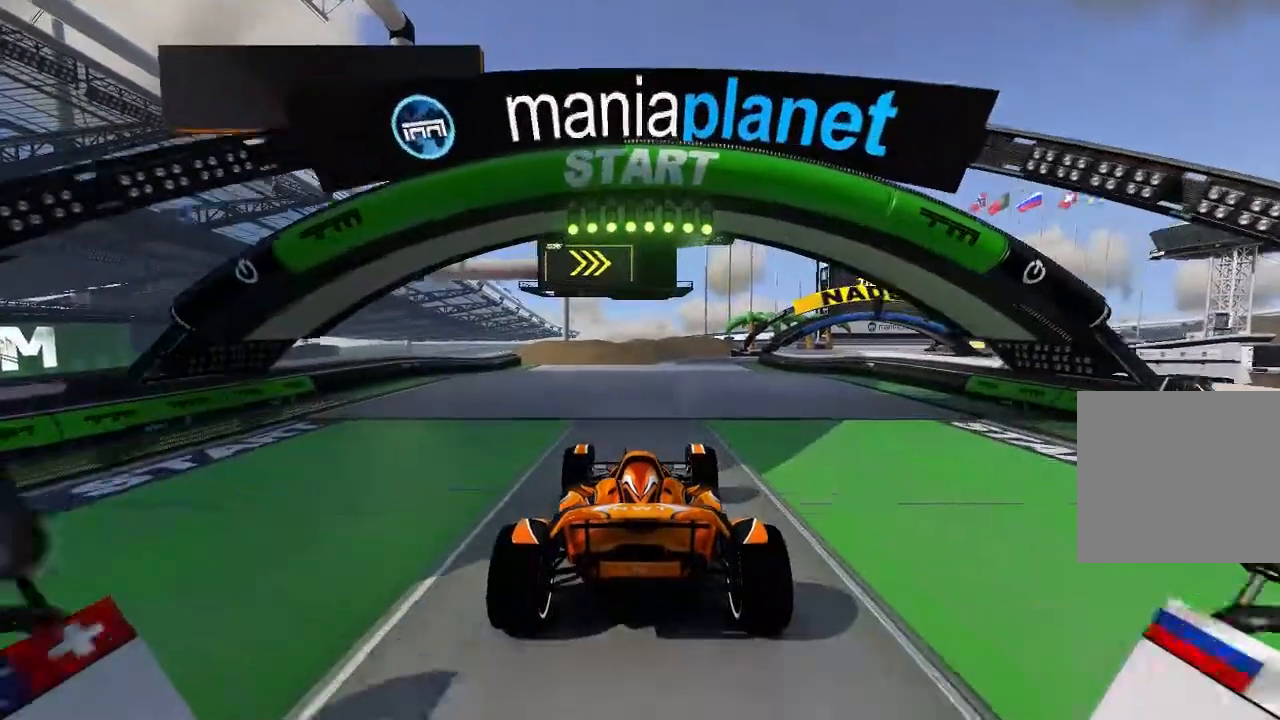
{"dt_ms": 1000, "buttons": ["A"], "left_stick": "center"}
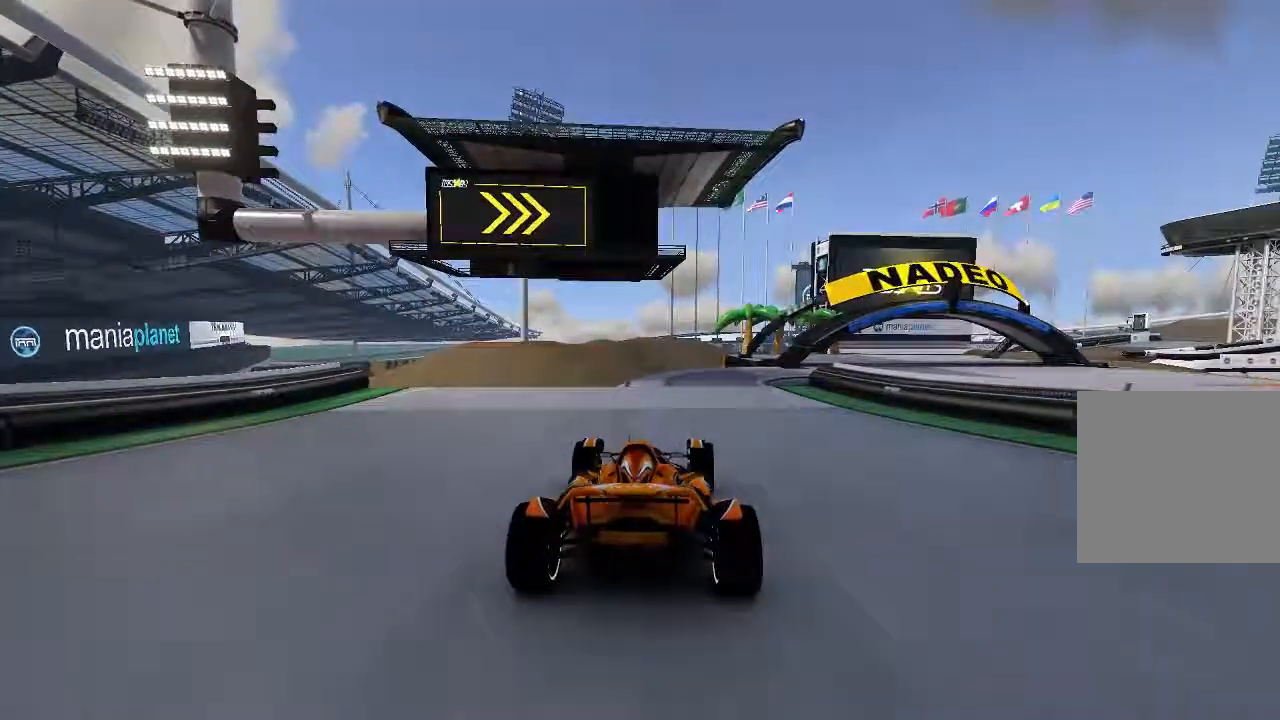
{"dt_ms": 500, "buttons": ["A"], "left_stick": "up-right", "events": [[160, "left_stick", "up-right"], [280, "left_stick", "center"], [420, "left_stick", "up-right"]]}
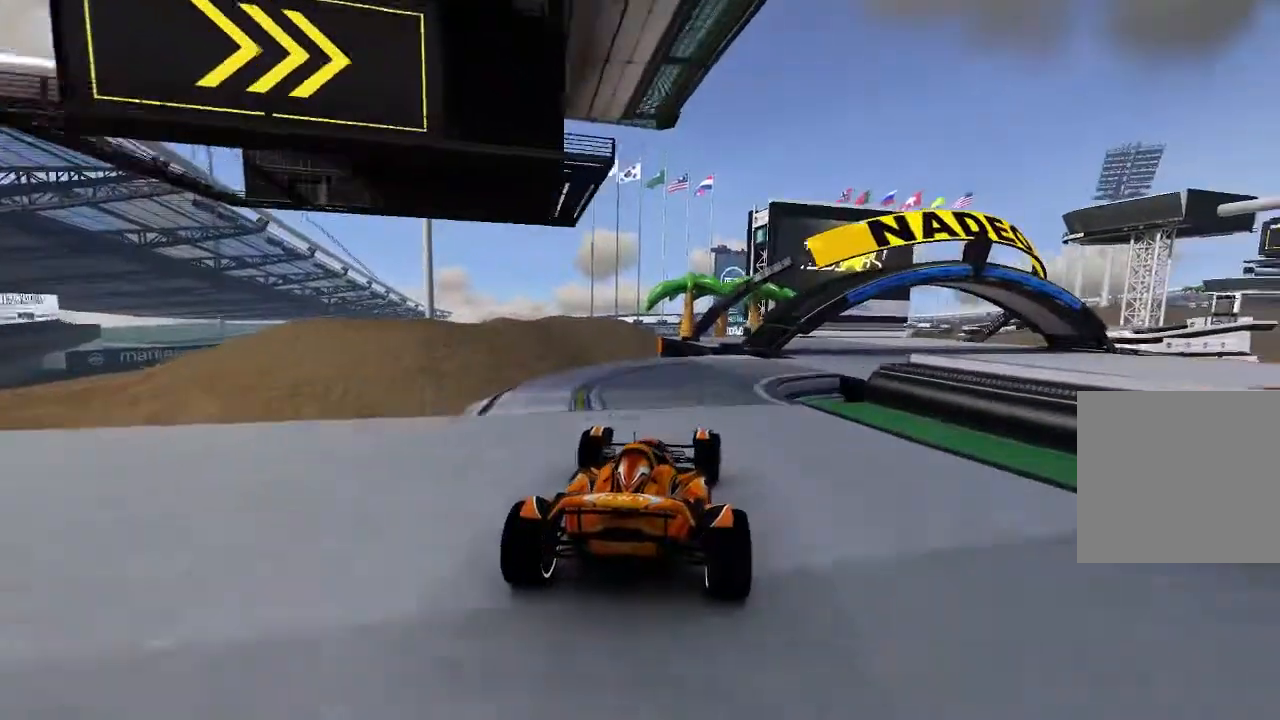
{"dt_ms": 500, "buttons": ["A"], "left_stick": "center", "events": [[320, "left_stick", "center"]]}
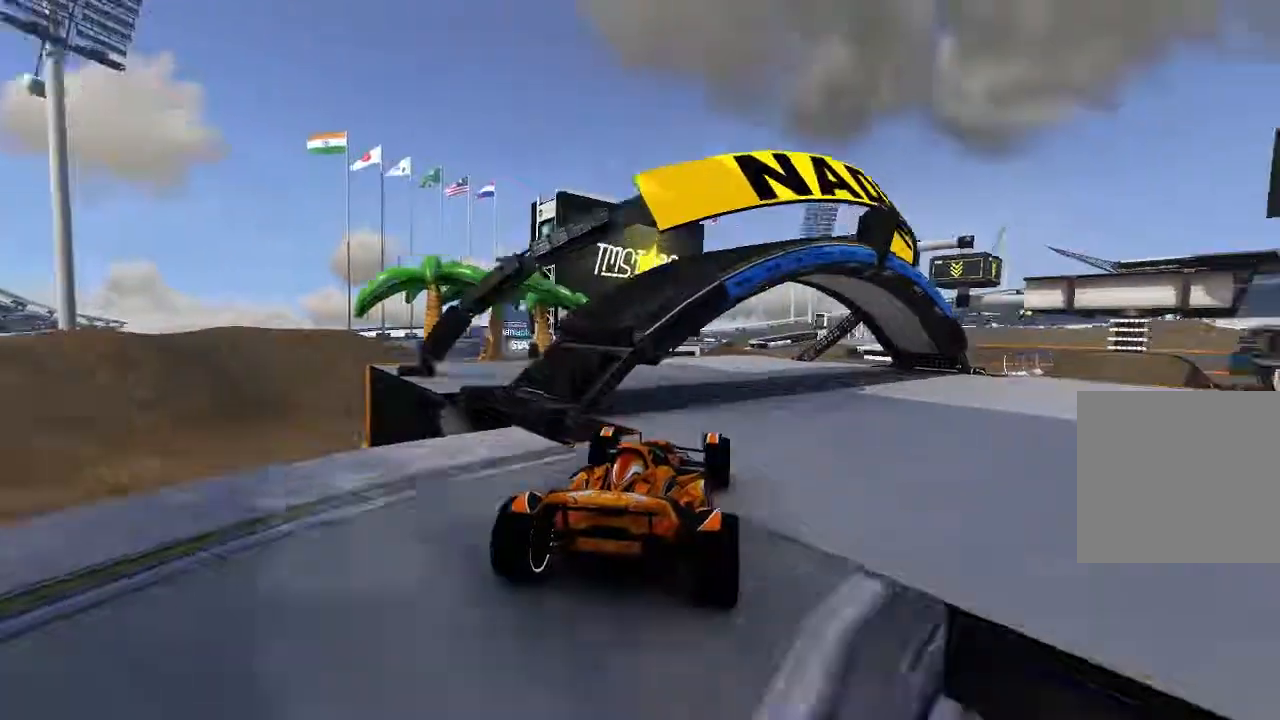
{"dt_ms": 500, "buttons": ["A"], "left_stick": "center", "events": [[360, "left_stick", "right"], [420, "left_stick", "center"]]}
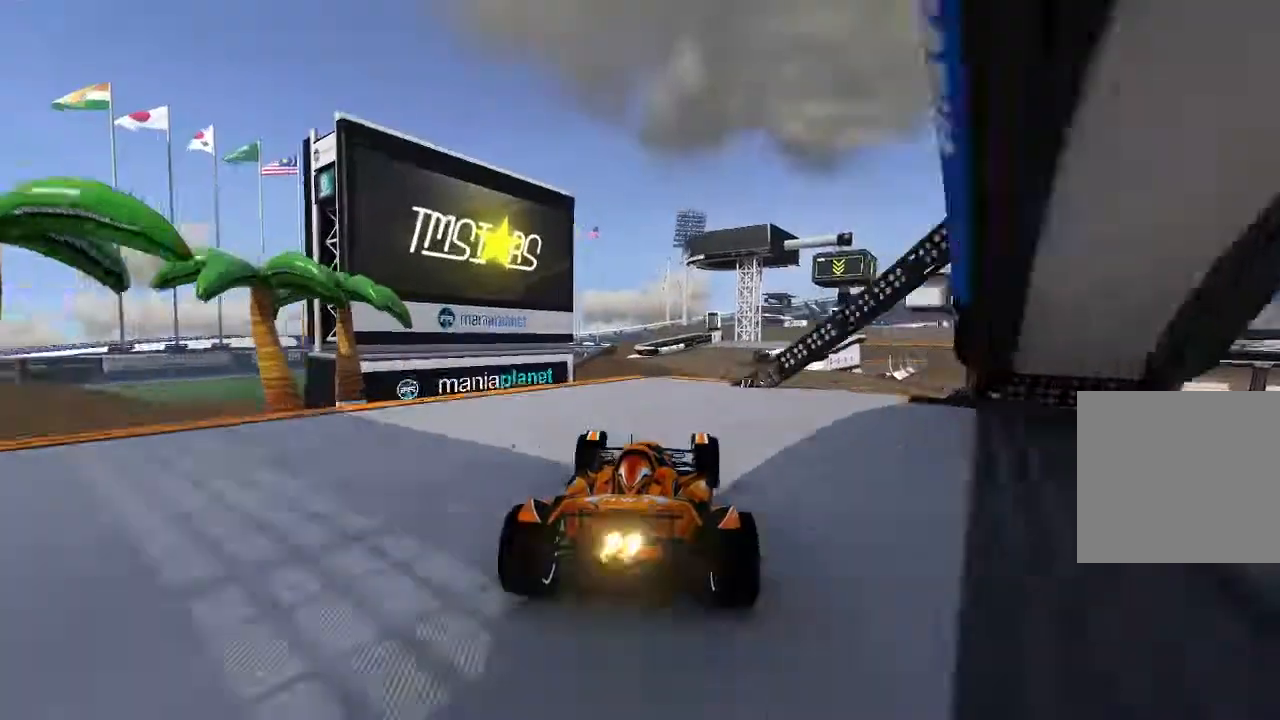
{"dt_ms": 500, "buttons": ["A"], "left_stick": "center"}
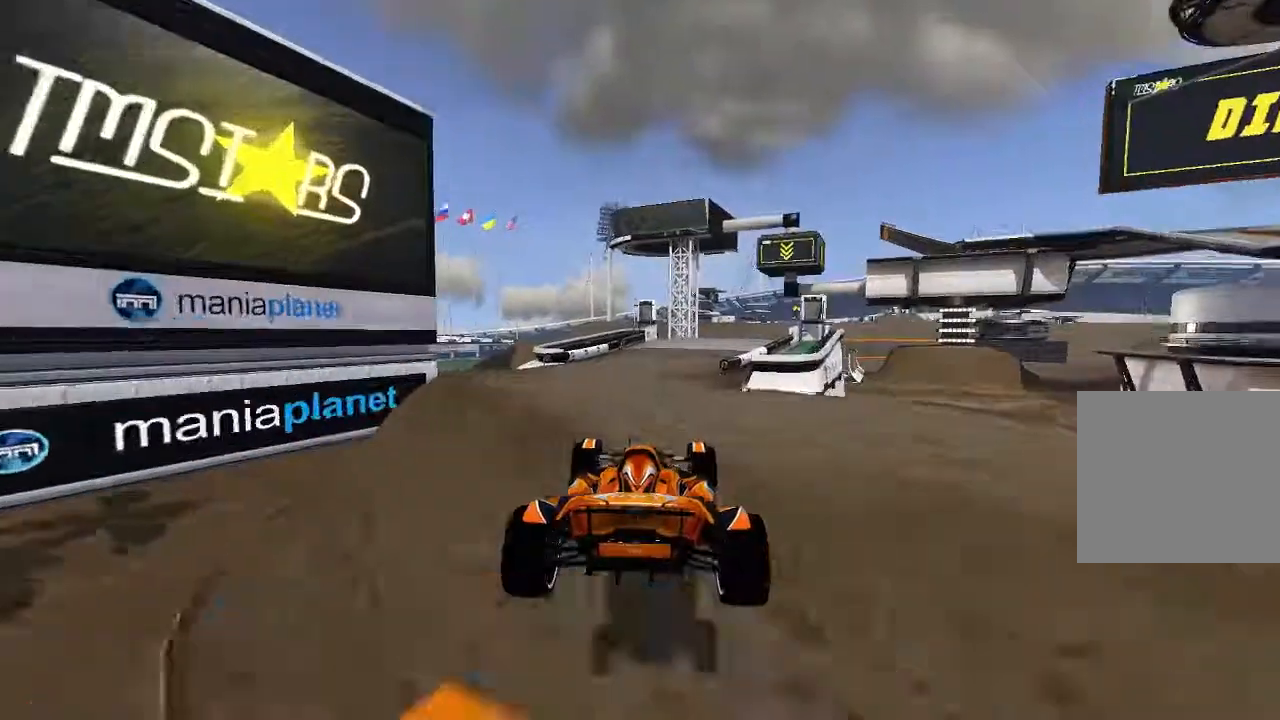
{"dt_ms": 500, "buttons": ["A"], "left_stick": "up-right", "events": [[220, "left_stick", "up-right"], [280, "left_stick", "center"], [460, "left_stick", "up-right"]]}
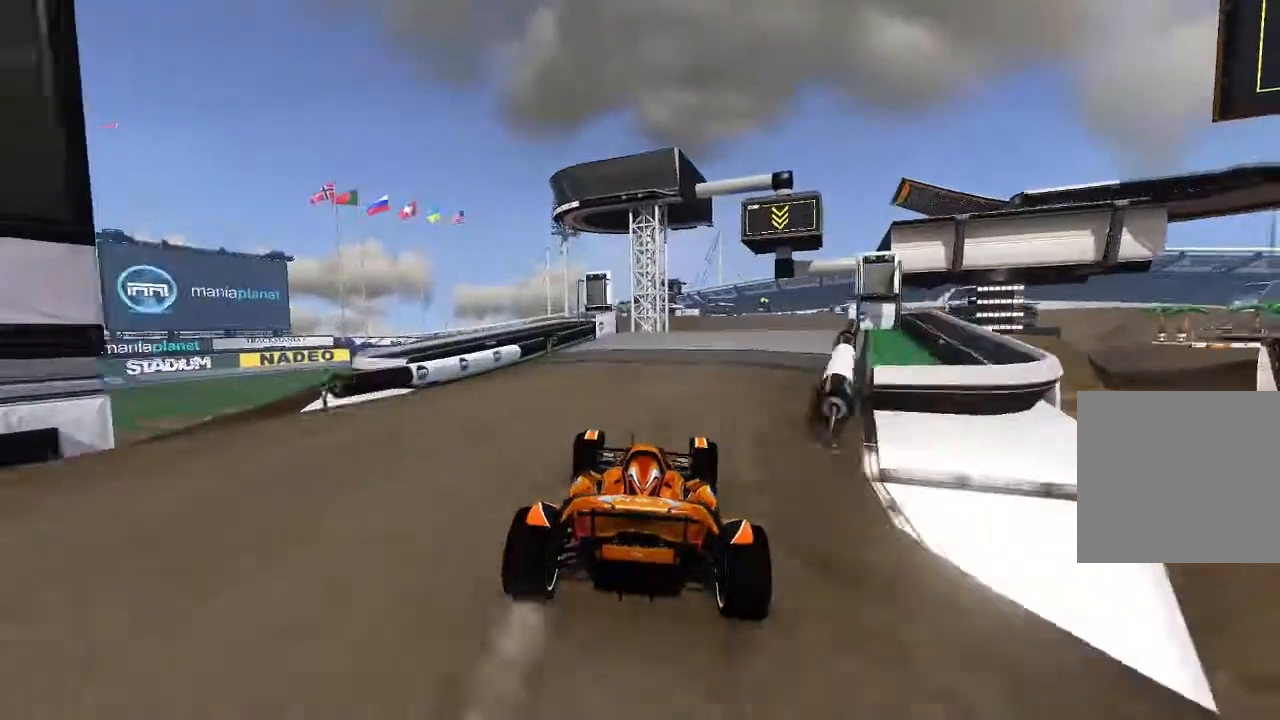
{"dt_ms": 500, "buttons": ["A"], "left_stick": "center"}
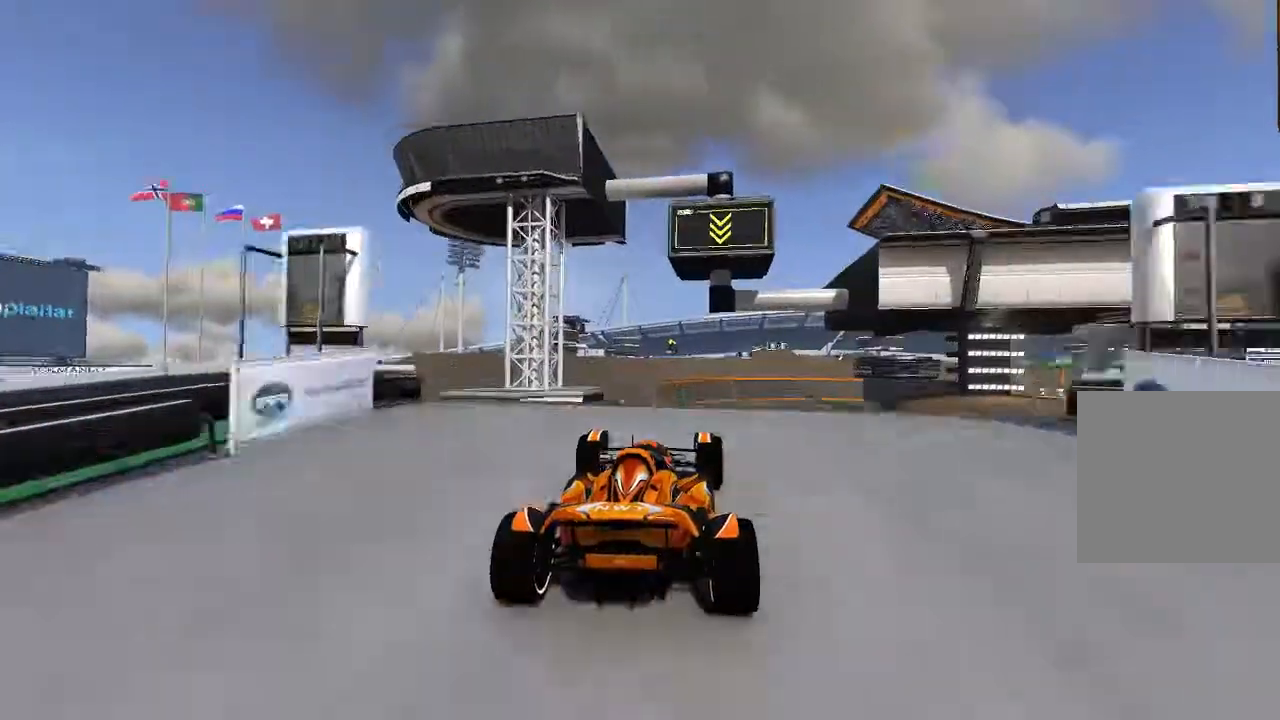
{"dt_ms": 500, "buttons": ["A"], "left_stick": "right", "events": [[160, "left_stick", "right"]]}
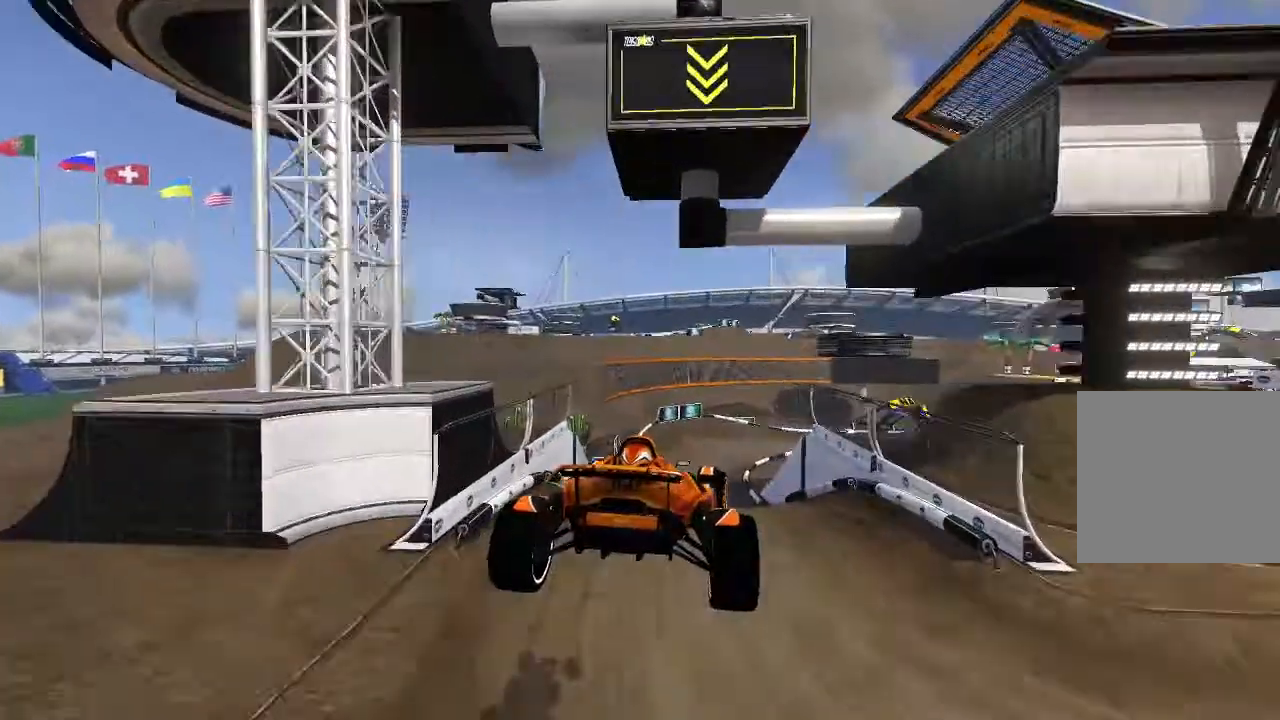
{"dt_ms": 500, "buttons": ["A"], "left_stick": "left"}
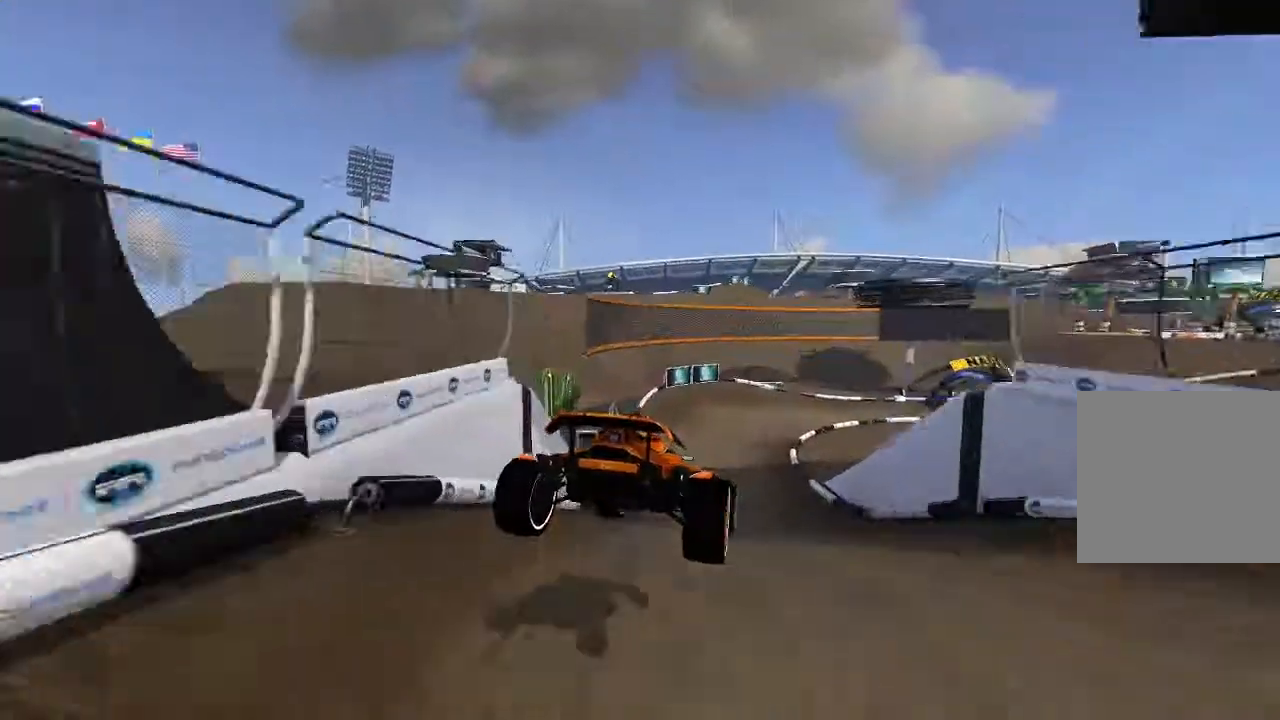
{"dt_ms": 500, "buttons": ["A"], "left_stick": "right", "events": [[80, "left_stick", "center"], [360, "left_stick", "right"]]}
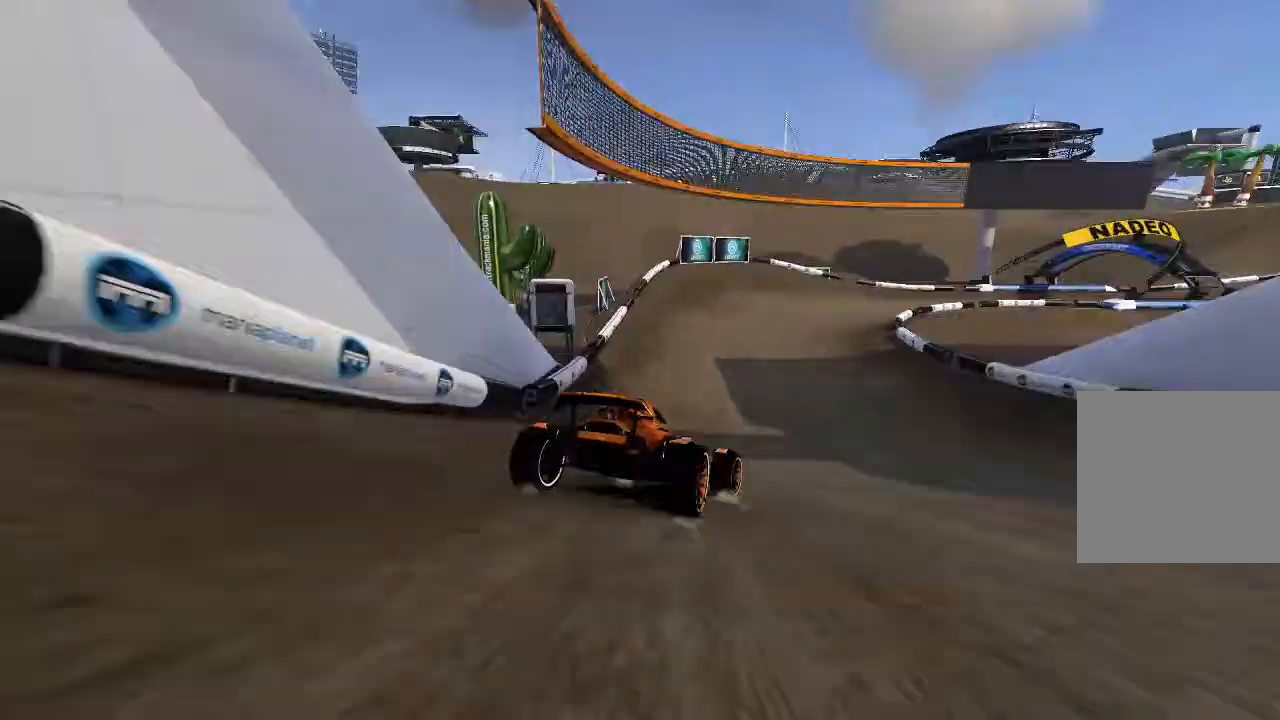
{"dt_ms": 500, "buttons": ["A"], "left_stick": "up-right", "events": [[180, "left_stick", "up-right"], [320, "left_stick", "center"], [420, "left_stick", "up-right"]]}
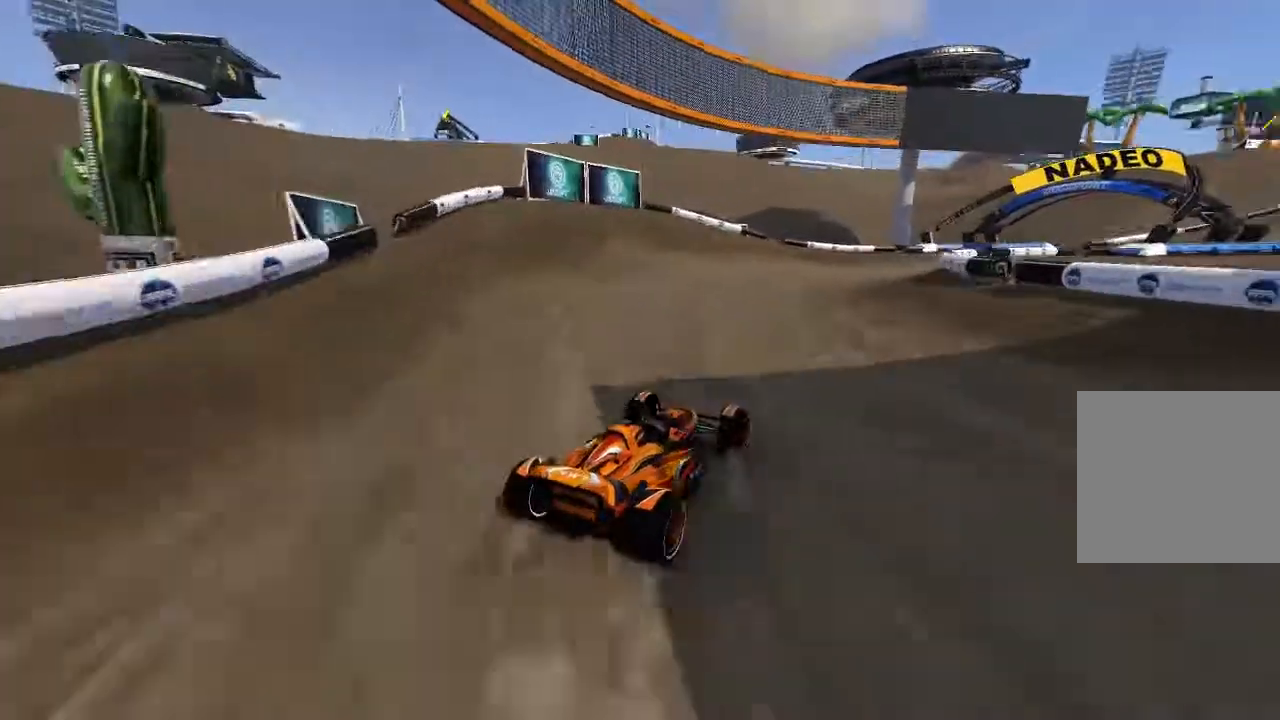
{"dt_ms": 500, "buttons": ["A"], "left_stick": "center", "events": [[480, "left_stick", "center"]]}
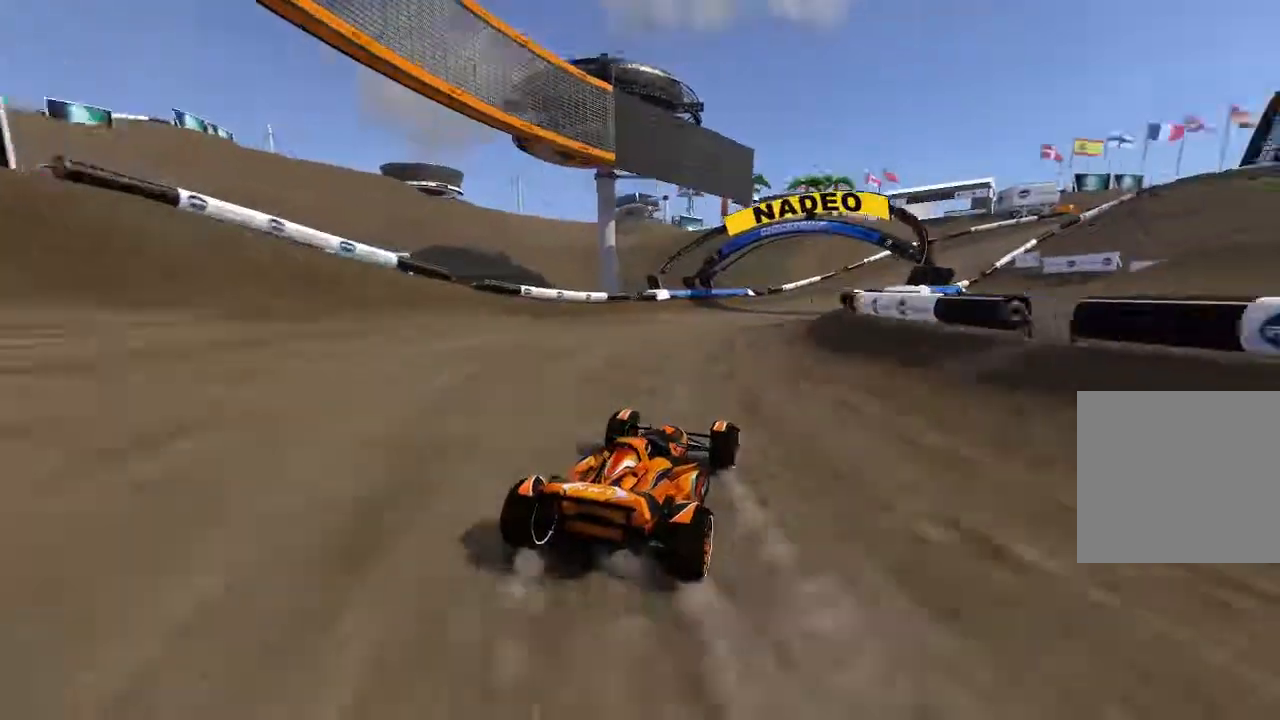
{"dt_ms": 500, "buttons": ["A"], "left_stick": "center"}
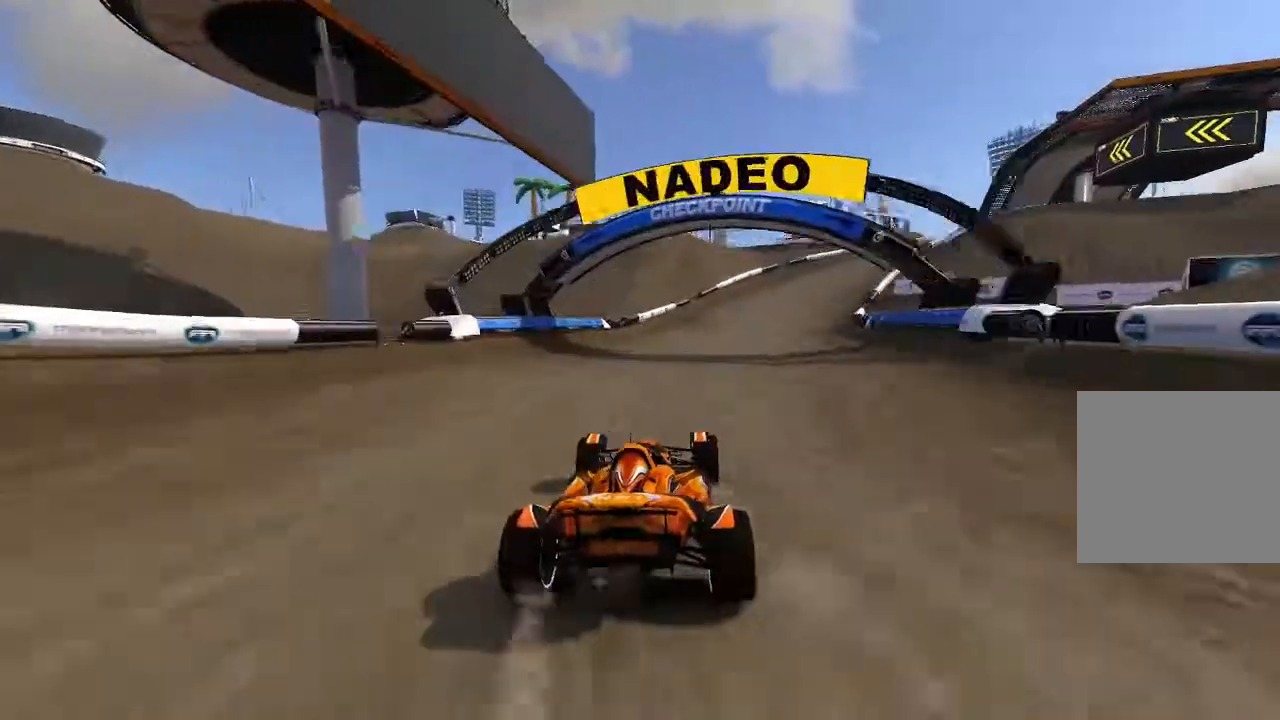
{"dt_ms": 500, "buttons": ["A"], "left_stick": "up-right", "events": [[220, "left_stick", "right"], [360, "left_stick", "up-right"]]}
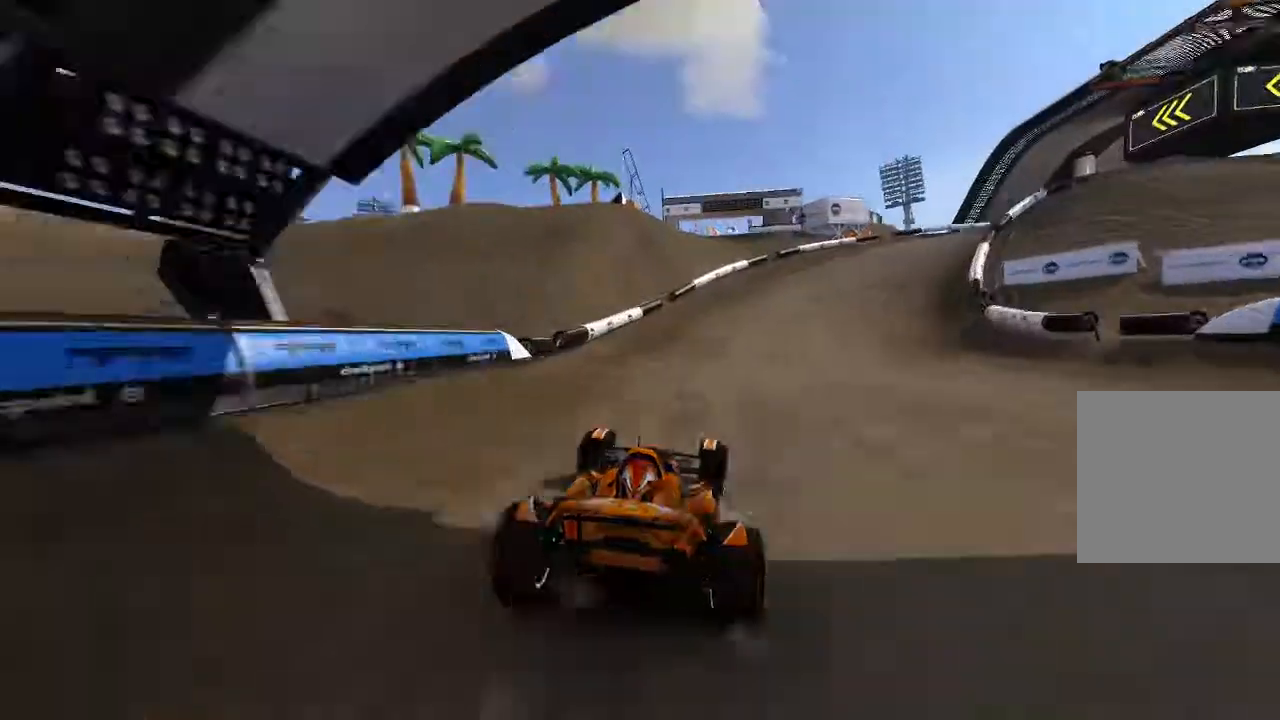
{"dt_ms": 500, "buttons": ["A"], "left_stick": "up-right", "events": []}
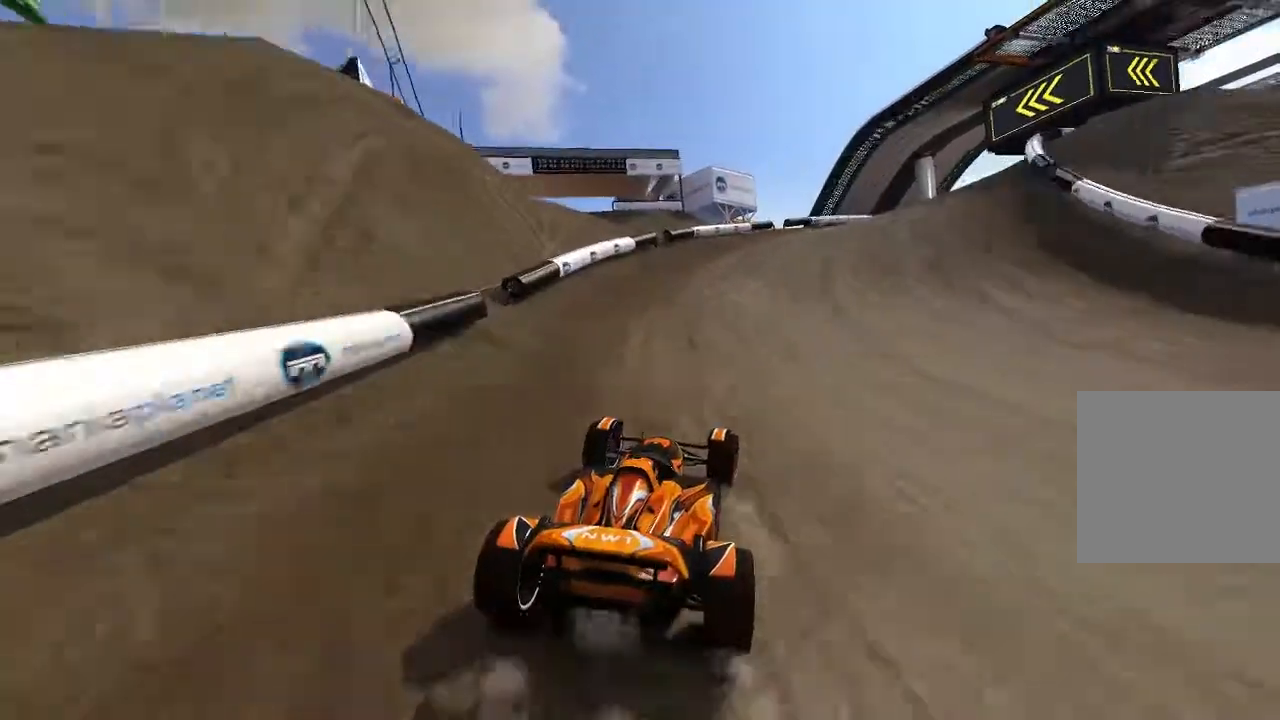
{"dt_ms": 500, "buttons": ["A"], "left_stick": "right", "events": [[320, "left_stick", "center"], [460, "left_stick", "right"]]}
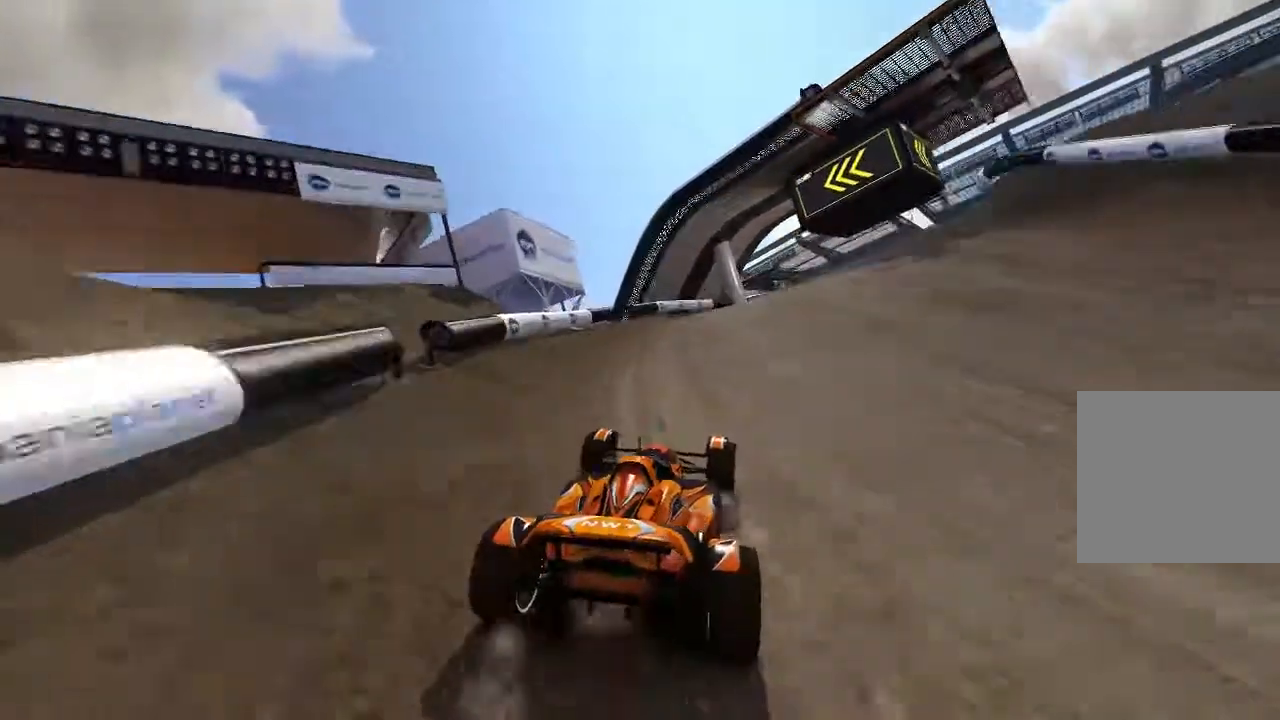
{"dt_ms": 500, "buttons": ["A"], "left_stick": "center", "events": [[160, "left_stick", "center"], [280, "left_stick", "right"], [380, "left_stick", "center"]]}
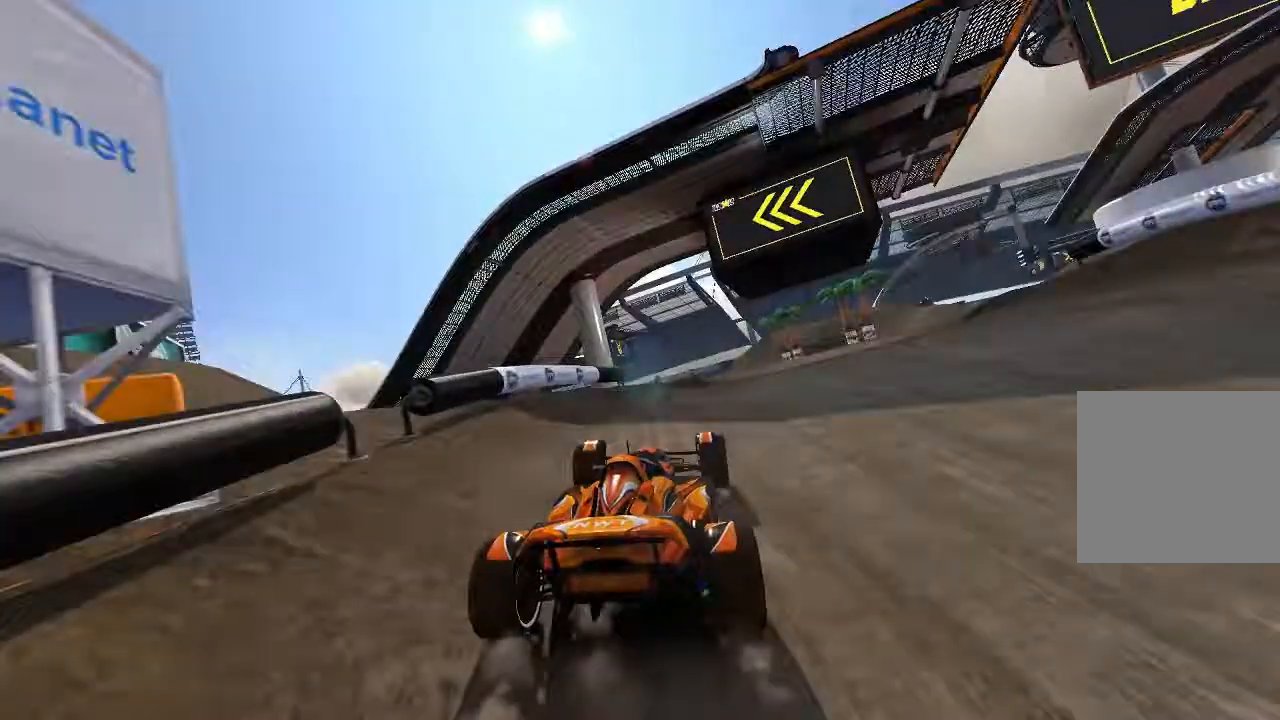
{"dt_ms": 500, "buttons": ["A"], "left_stick": "center", "events": []}